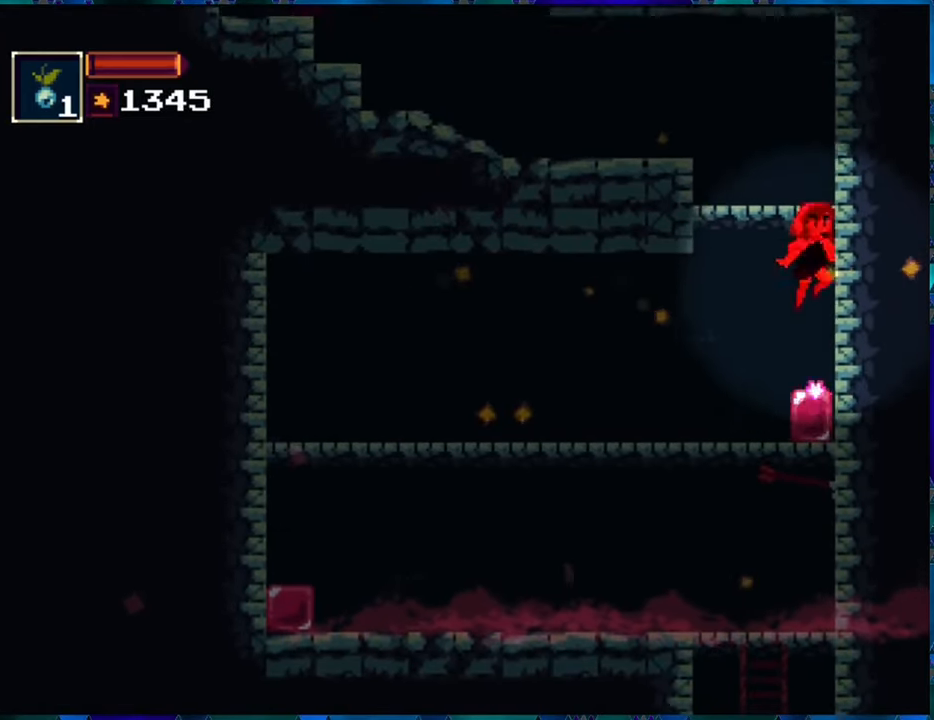
Gameplay with a controller (Nintendo layout); each line is a JSON object with the inputs held at the frame after it. "events" lists button and stick changes between this image and that frame as [ms after this image, input, new state], when the widget could be followed in between. Not read: L3 R3.
{"buttons": ["B", "R1", "DPAD_LEFT"], "left_stick": "center", "right_stick": "center", "events": [[117, "DPAD_RIGHT", "up"], [283, "DPAD_LEFT", "down"], [384, "B", "down"]]}
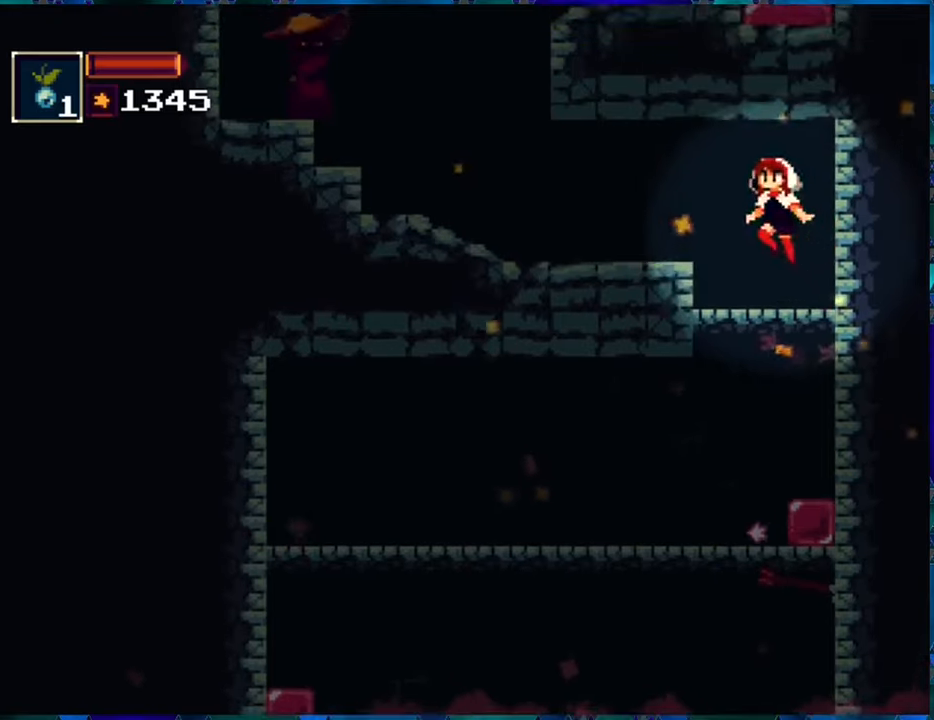
{"buttons": ["R1"], "left_stick": "center", "right_stick": "center", "events": [[167, "B", "up"], [400, "DPAD_LEFT", "up"]]}
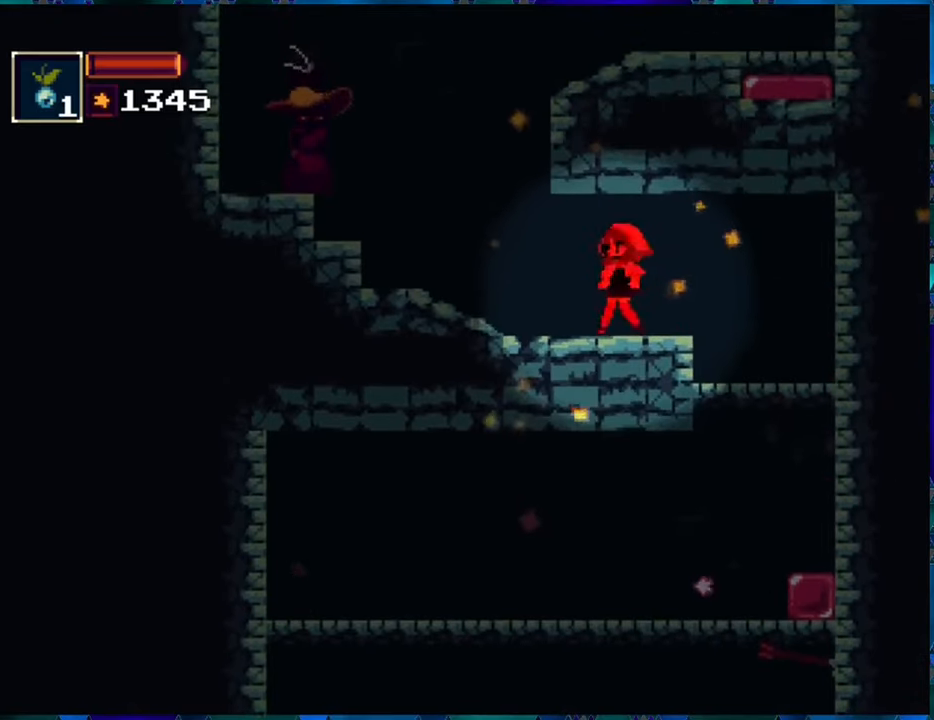
{"buttons": ["R1", "DPAD_LEFT"], "left_stick": "center", "right_stick": "center", "events": [[234, "DPAD_RIGHT", "down"], [267, "DPAD_UP", "down"], [300, "DPAD_UP", "up"], [434, "DPAD_LEFT", "down"], [434, "DPAD_RIGHT", "up"]]}
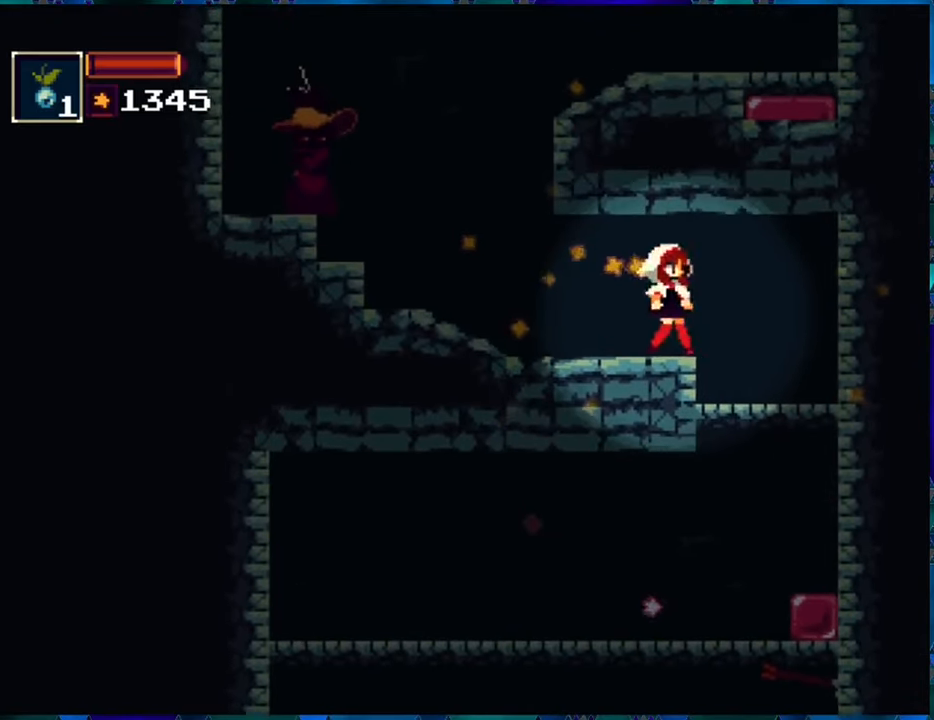
{"buttons": ["R1"], "left_stick": "center", "right_stick": "center", "events": [[50, "DPAD_LEFT", "up"]]}
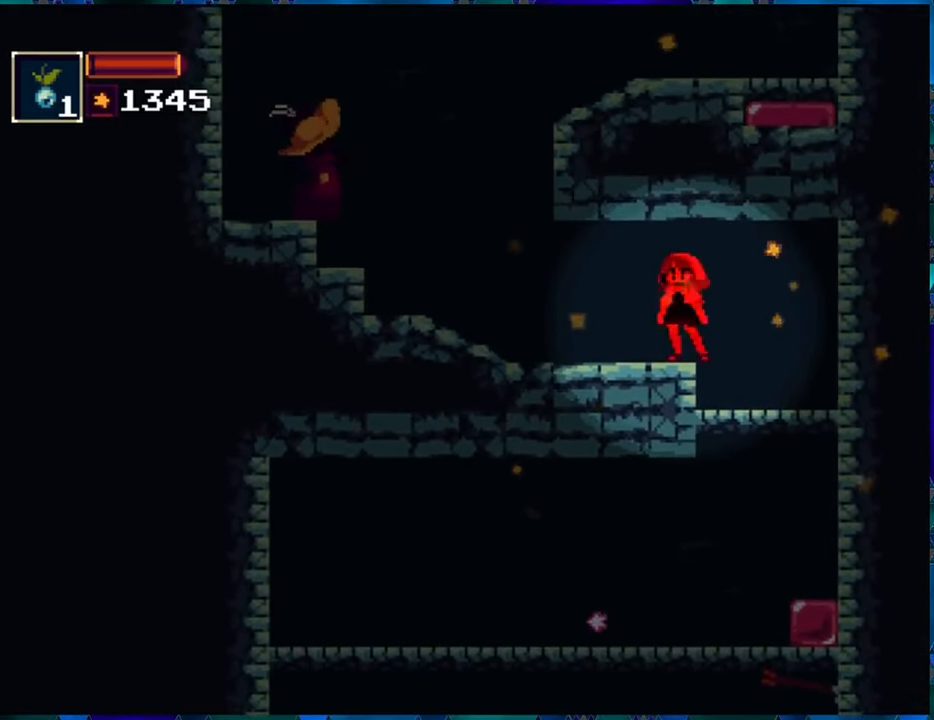
{"buttons": ["R1", "DPAD_LEFT"], "left_stick": "center", "right_stick": "center", "events": [[150, "DPAD_LEFT", "down"], [217, "A", "down"], [384, "A", "up"]]}
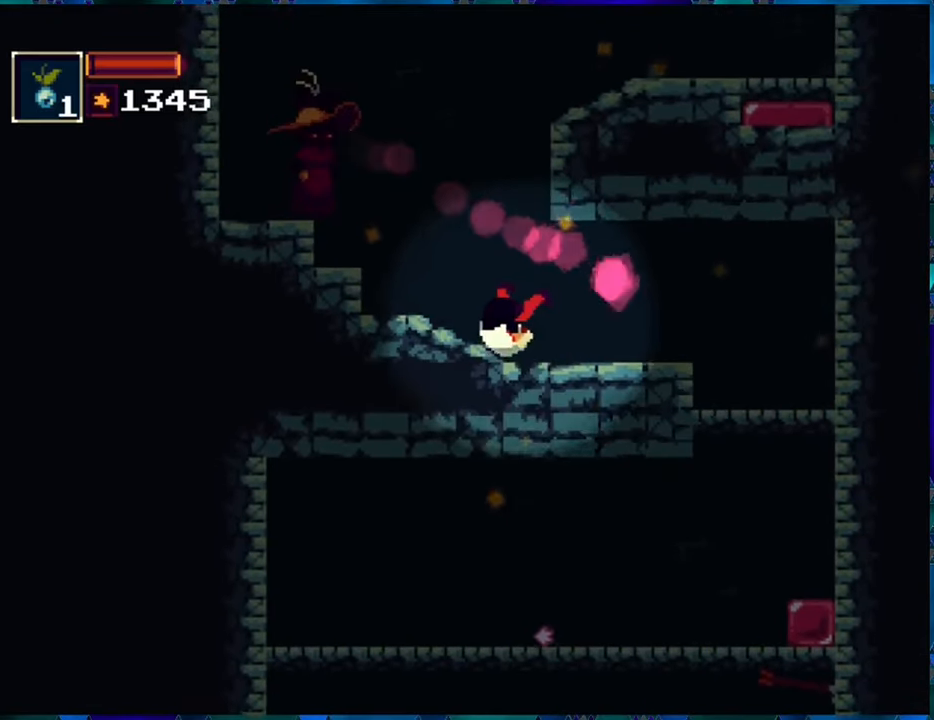
{"buttons": ["B", "R1"], "left_stick": "center", "right_stick": "center", "events": [[100, "DPAD_LEFT", "up"], [434, "B", "down"]]}
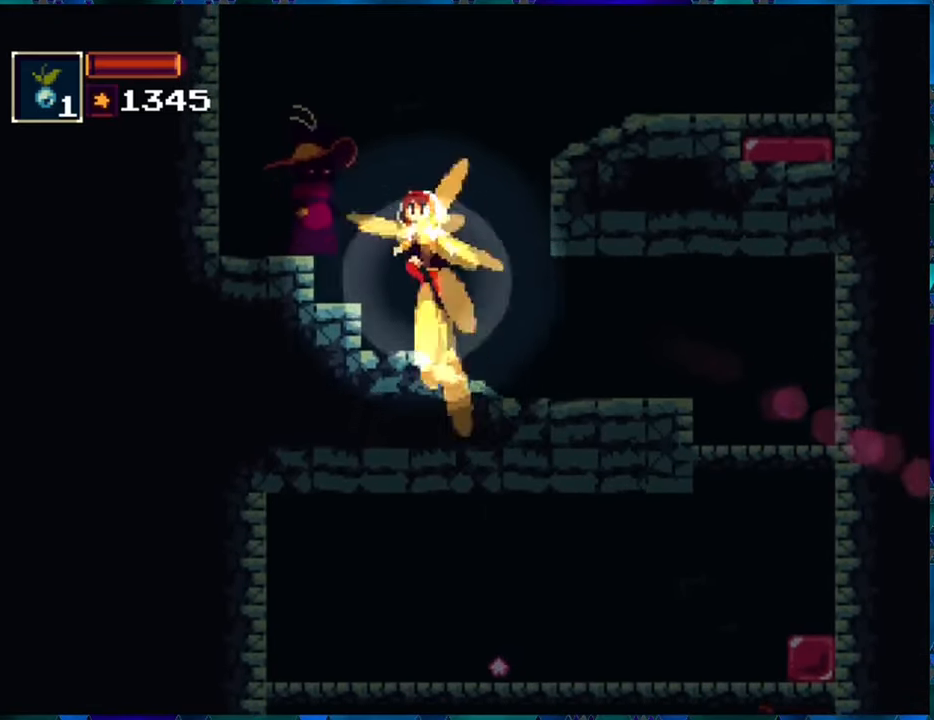
{"buttons": ["Y", "R1"], "left_stick": "center", "right_stick": "center", "events": [[50, "Y", "down"], [84, "B", "up"], [84, "DPAD_LEFT", "down"], [117, "Y", "up"], [200, "DPAD_LEFT", "up"], [200, "Y", "down"], [234, "Y", "up"], [334, "Y", "down"], [384, "Y", "up"], [500, "Y", "down"]]}
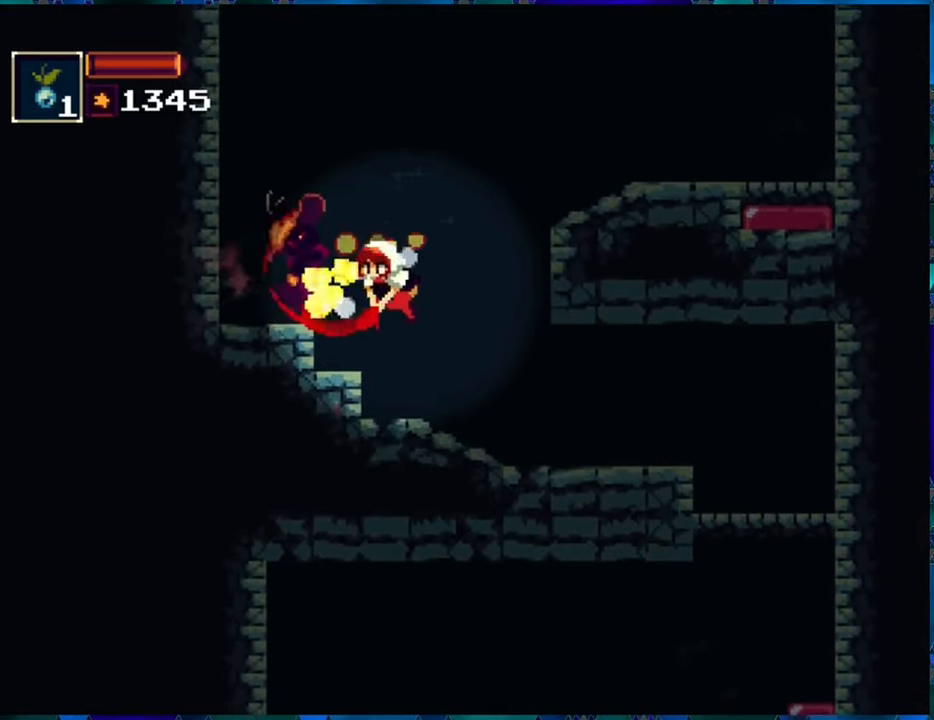
{"buttons": ["Y", "R1"], "left_stick": "center", "right_stick": "center", "events": [[34, "Y", "up"], [267, "B", "down"], [334, "Y", "down"], [384, "B", "up"], [417, "Y", "up"], [450, "Y", "down"]]}
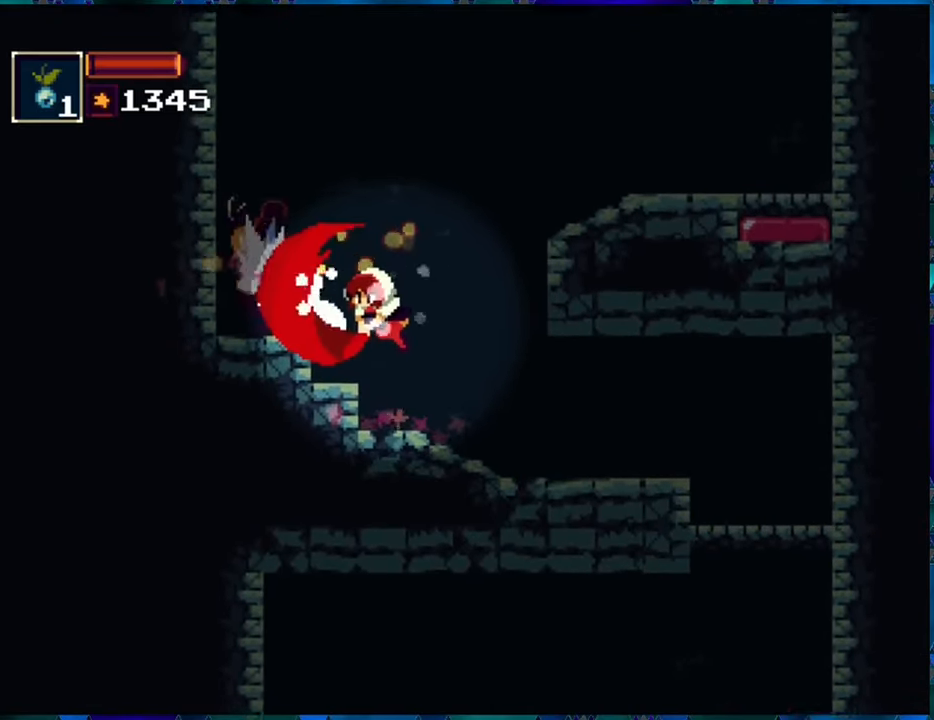
{"buttons": ["R1"], "left_stick": "center", "right_stick": "center", "events": [[50, "Y", "up"], [134, "Y", "down"], [217, "Y", "up"]]}
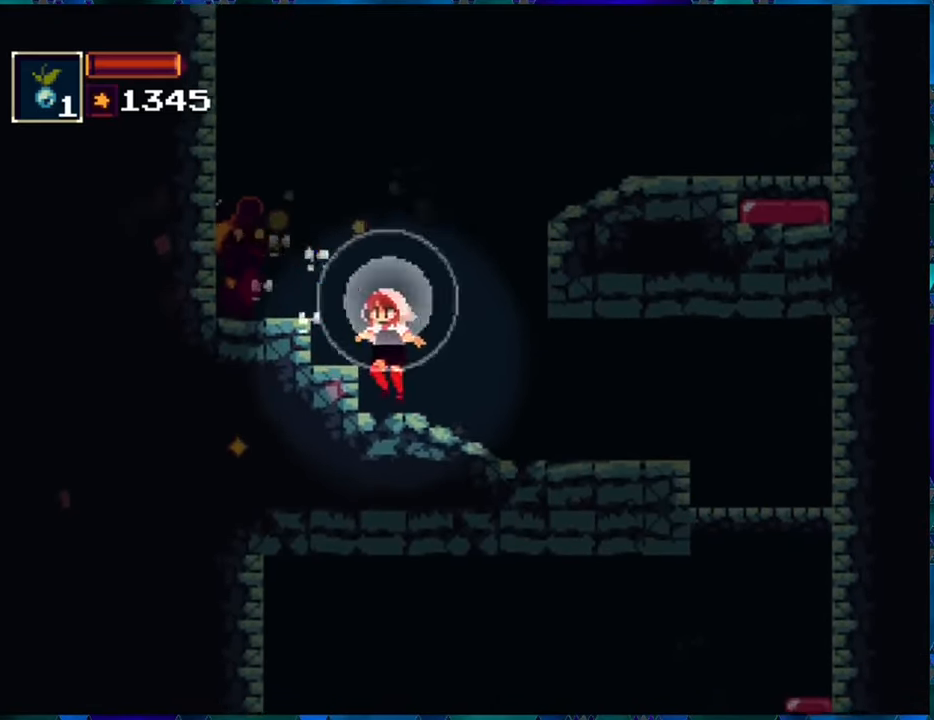
{"buttons": ["Y", "R1"], "left_stick": "center", "right_stick": "center", "events": [[50, "B", "down"], [167, "DPAD_LEFT", "down"], [167, "Y", "down"], [250, "B", "up"], [267, "DPAD_LEFT", "up"], [367, "Y", "up"], [450, "Y", "down"]]}
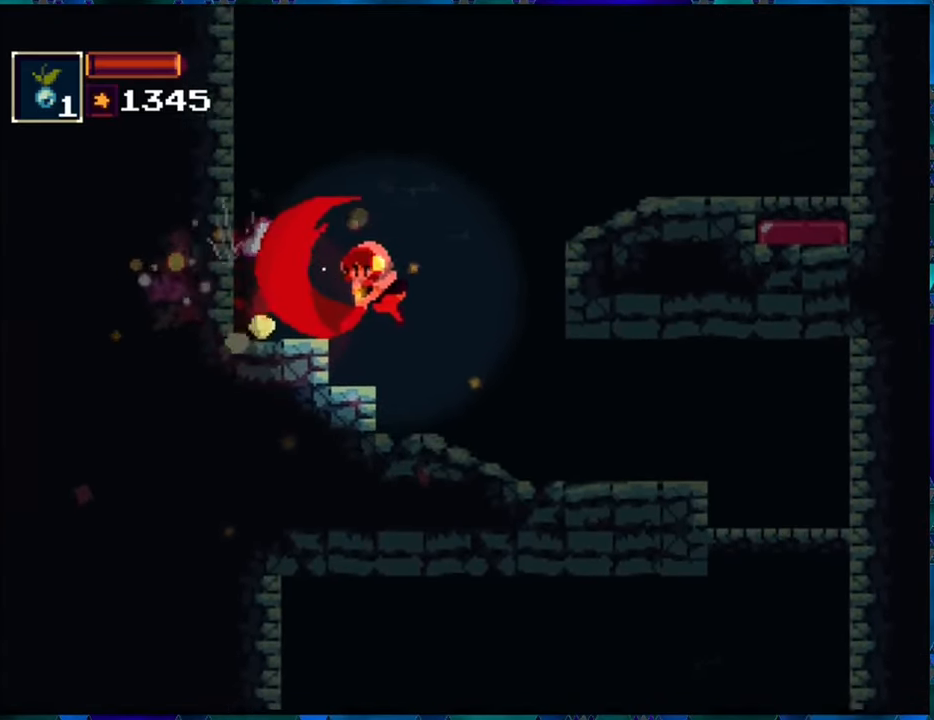
{"buttons": ["R1", "DPAD_LEFT"], "left_stick": "center", "right_stick": "center", "events": [[34, "Y", "up"], [134, "Y", "down"], [184, "Y", "up"], [334, "DPAD_LEFT", "down"]]}
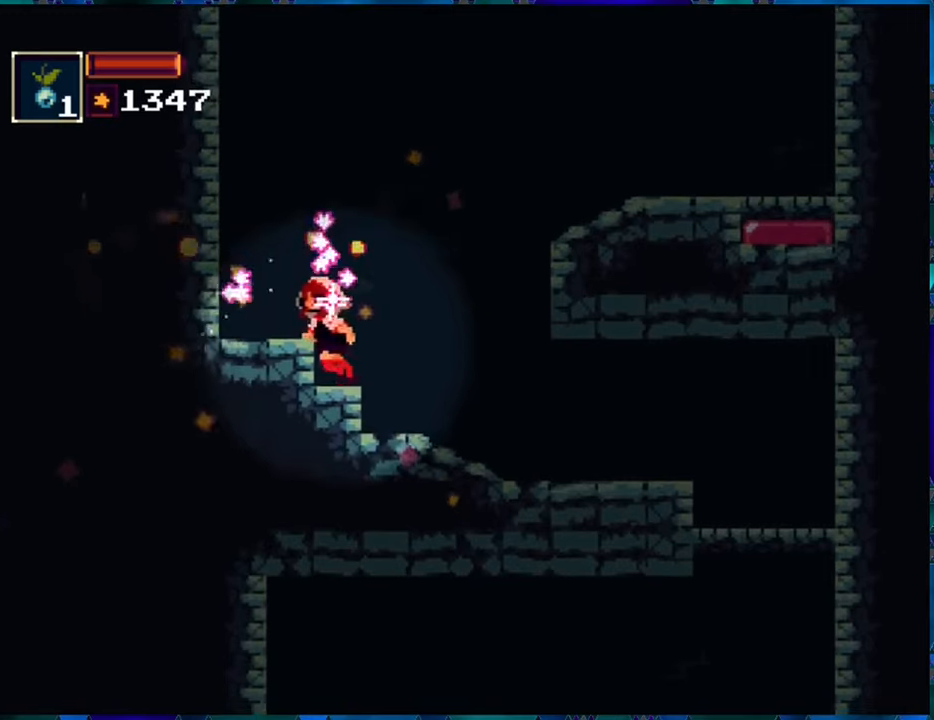
{"buttons": ["R1"], "left_stick": "center", "right_stick": "center", "events": [[50, "B", "down"], [166, "B", "up"], [333, "DPAD_LEFT", "up"]]}
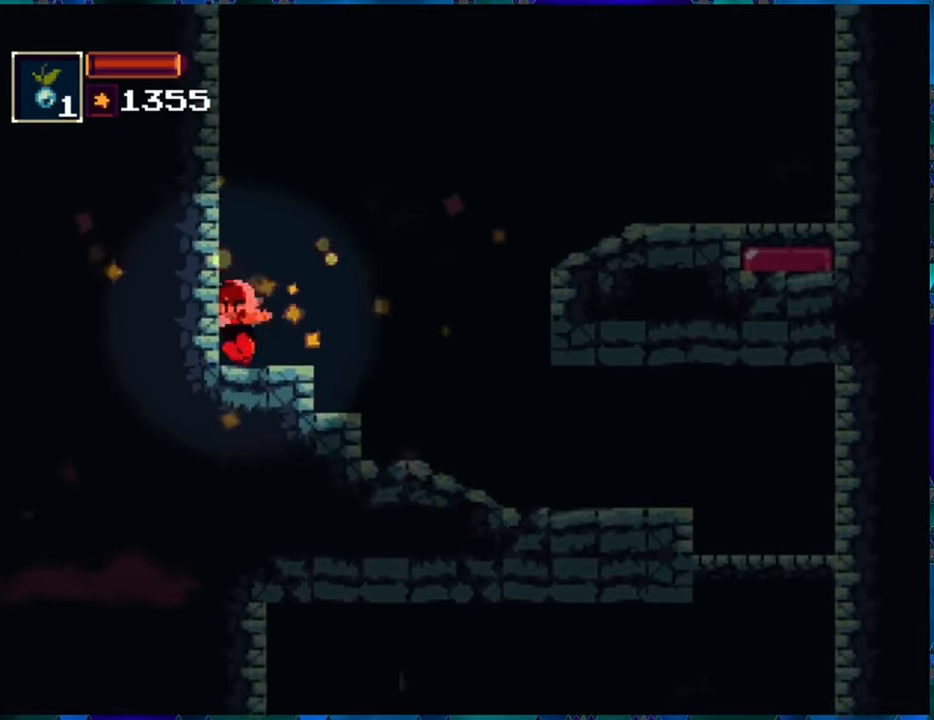
{"buttons": ["R1", "DPAD_RIGHT"], "left_stick": "center", "right_stick": "center", "events": [[33, "DPAD_RIGHT", "down"], [166, "B", "down"], [416, "B", "up"]]}
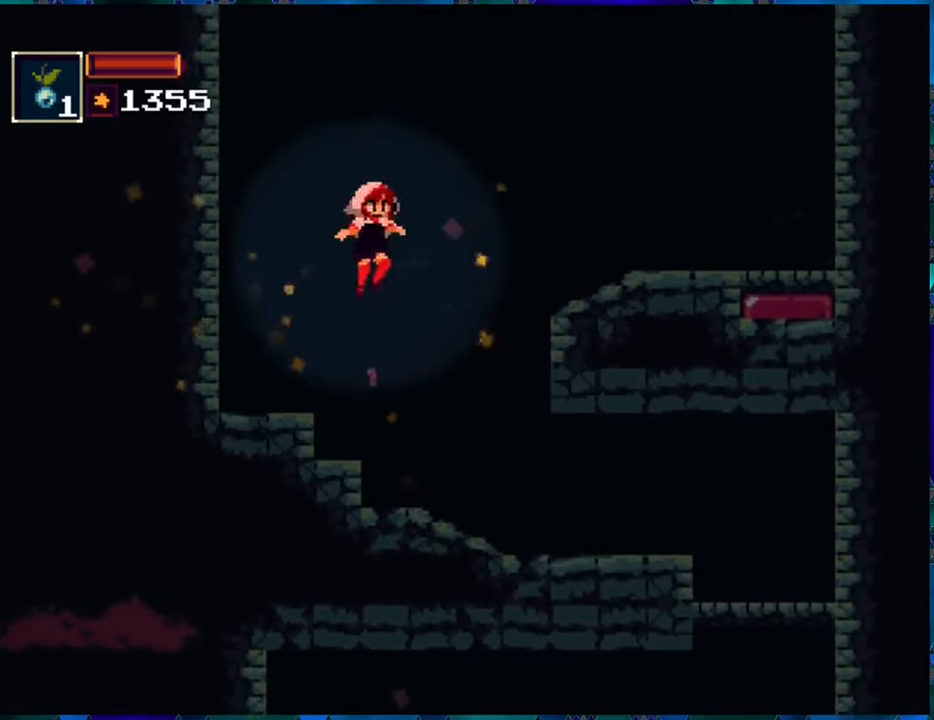
{"buttons": ["R1", "DPAD_RIGHT"], "left_stick": "center", "right_stick": "center", "events": [[83, "B", "down"], [333, "B", "up"]]}
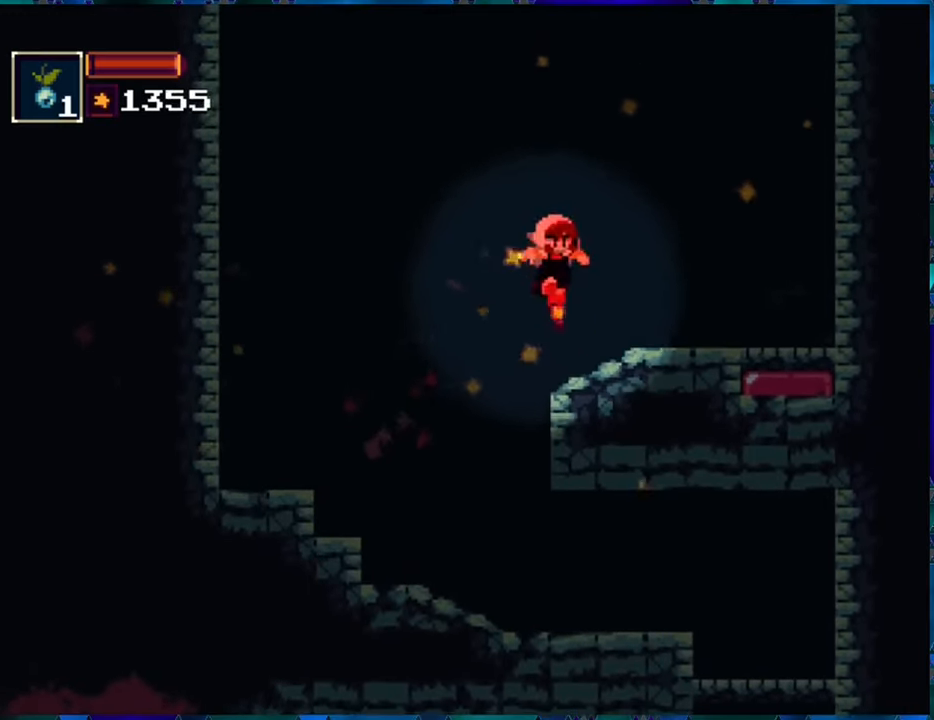
{"buttons": ["R1", "DPAD_RIGHT"], "left_stick": "center", "right_stick": "center", "events": []}
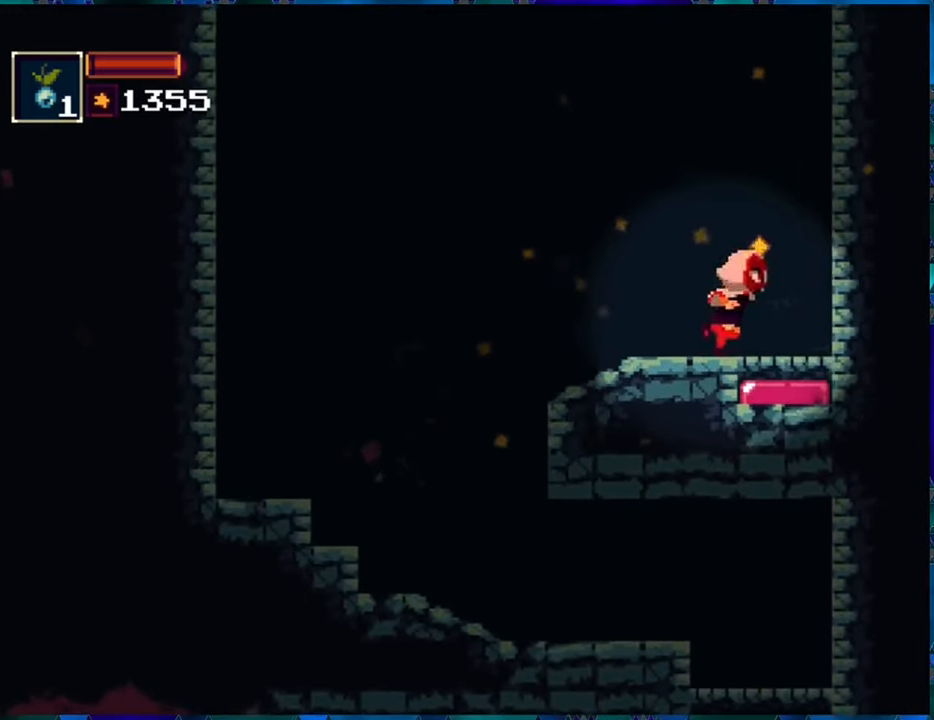
{"buttons": ["R1"], "left_stick": "center", "right_stick": "center", "events": [[116, "DPAD_DOWN", "down"], [133, "DPAD_RIGHT", "up"], [183, "B", "down"], [283, "B", "up"], [333, "DPAD_DOWN", "up"]]}
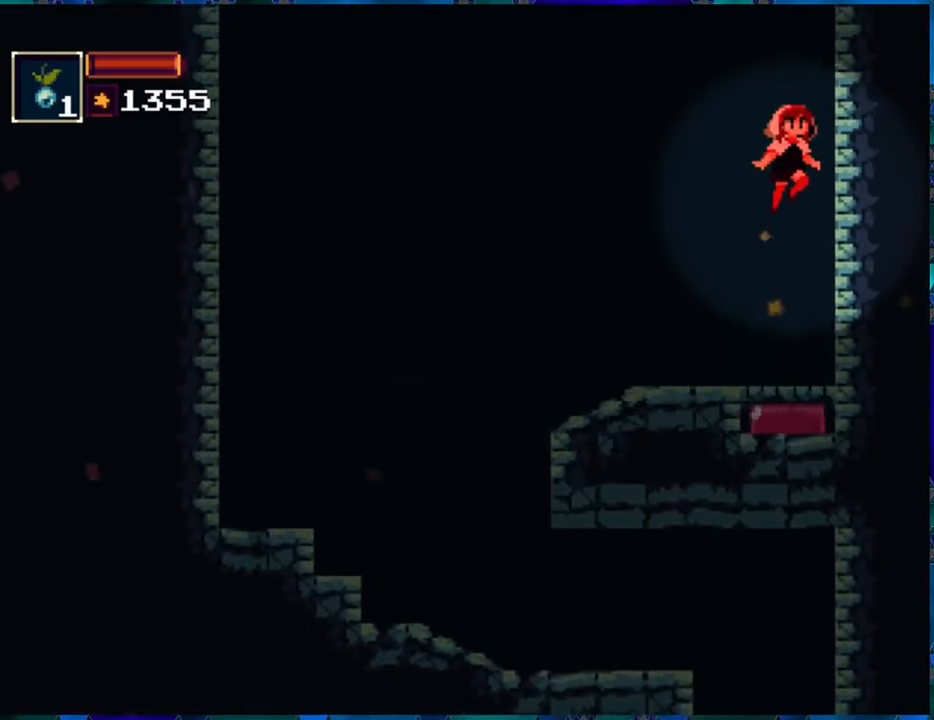
{"buttons": ["R1"], "left_stick": "center", "right_stick": "center", "events": []}
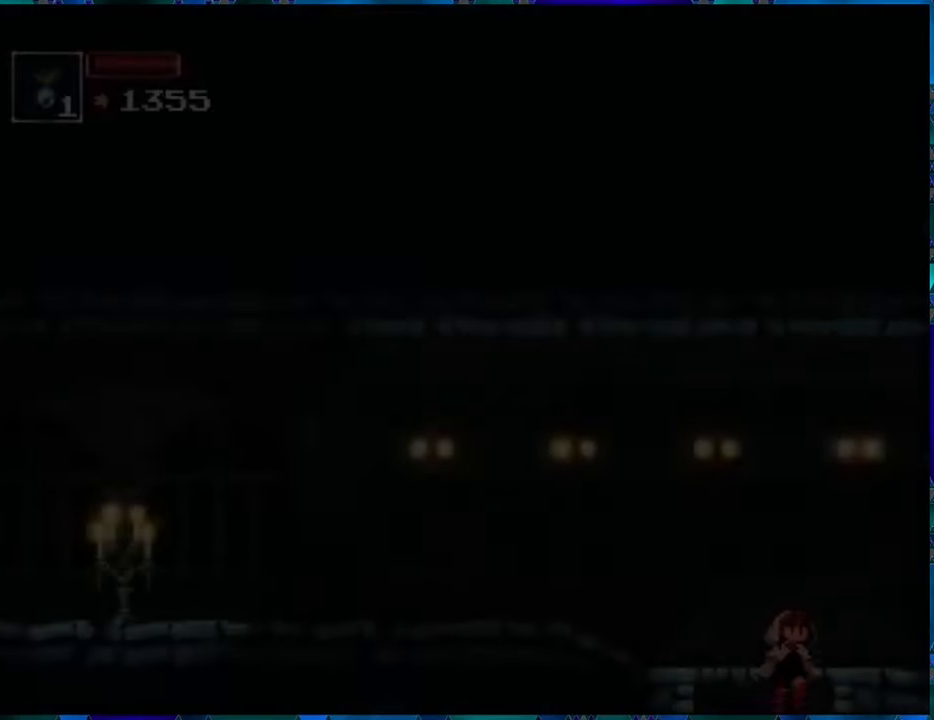
{"buttons": ["B", "R1", "DPAD_LEFT"], "left_stick": "center", "right_stick": "center", "events": [[450, "DPAD_LEFT", "down"], [466, "B", "down"]]}
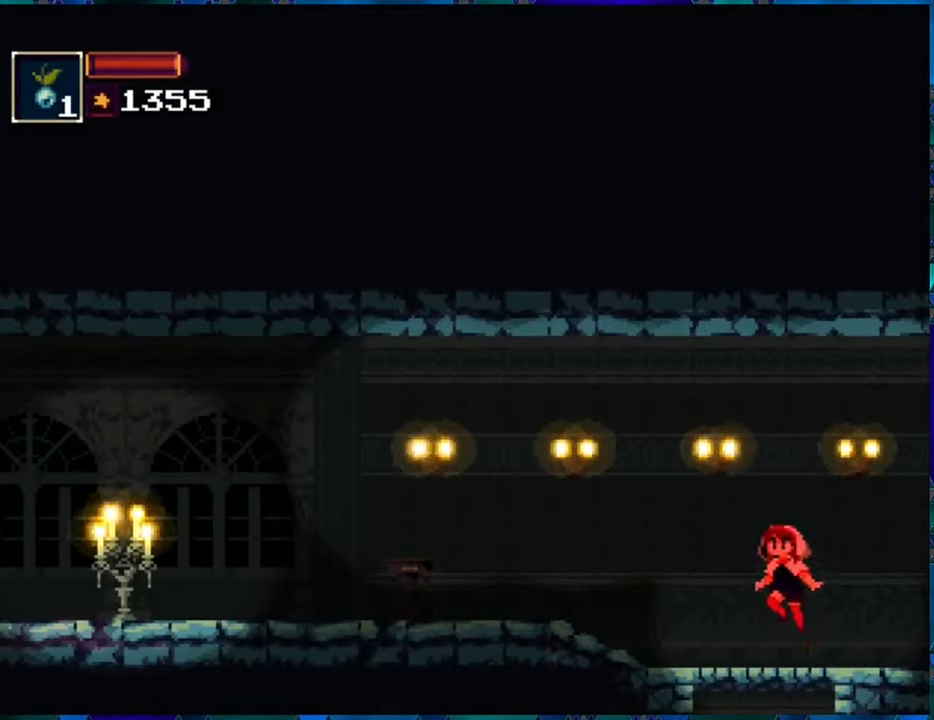
{"buttons": ["R1", "DPAD_LEFT"], "left_stick": "center", "right_stick": "center", "events": [[83, "B", "up"], [150, "DPAD_LEFT", "up"], [416, "DPAD_LEFT", "down"]]}
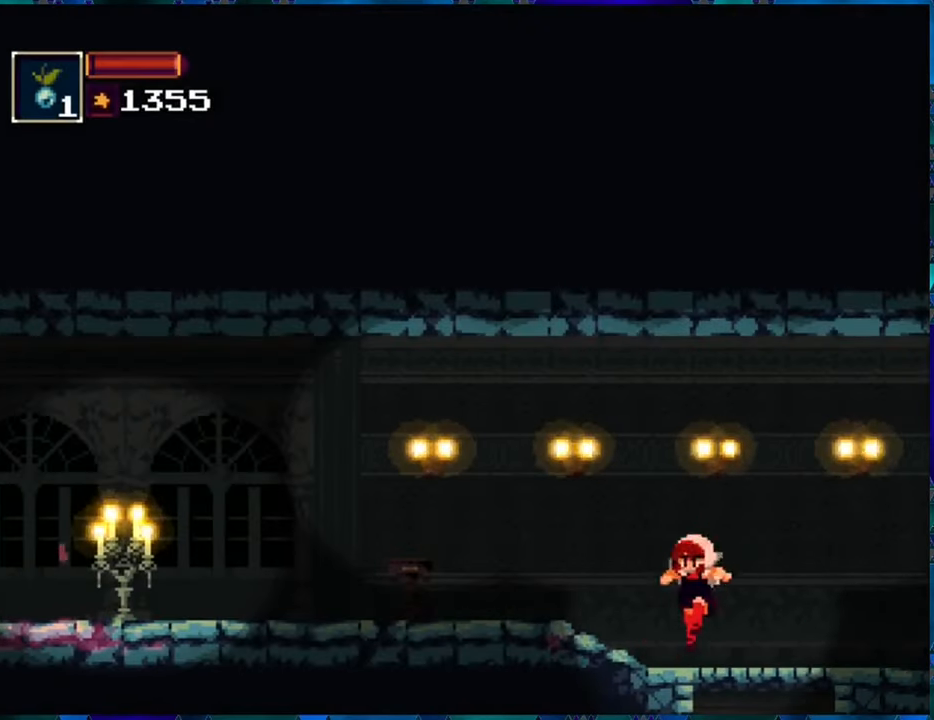
{"buttons": ["R1", "DPAD_LEFT"], "left_stick": "center", "right_stick": "center", "events": []}
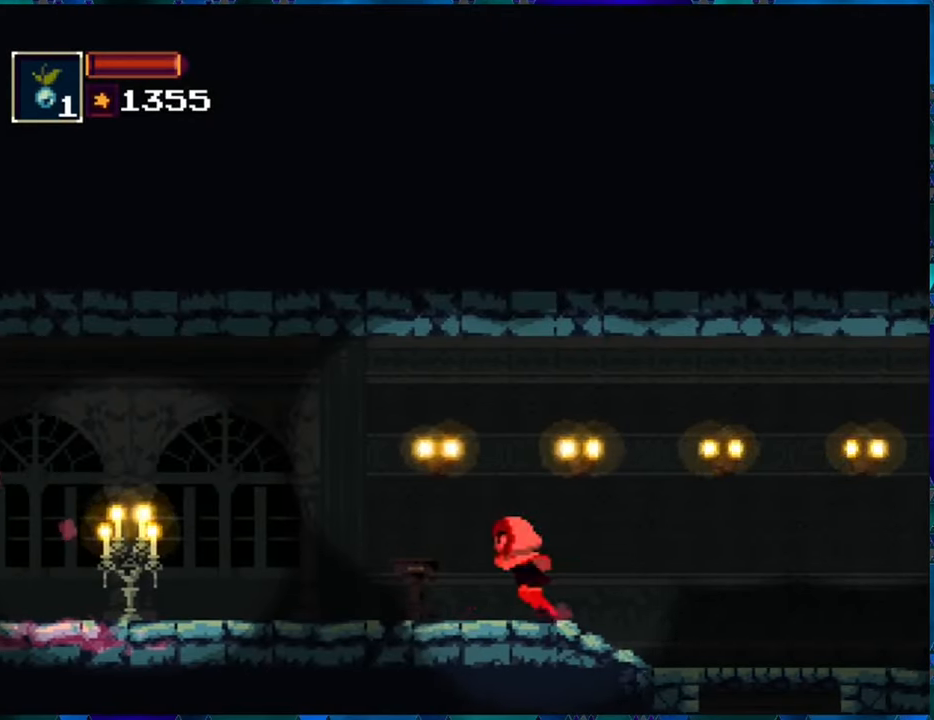
{"buttons": ["R1", "DPAD_LEFT"], "left_stick": "center", "right_stick": "center", "events": []}
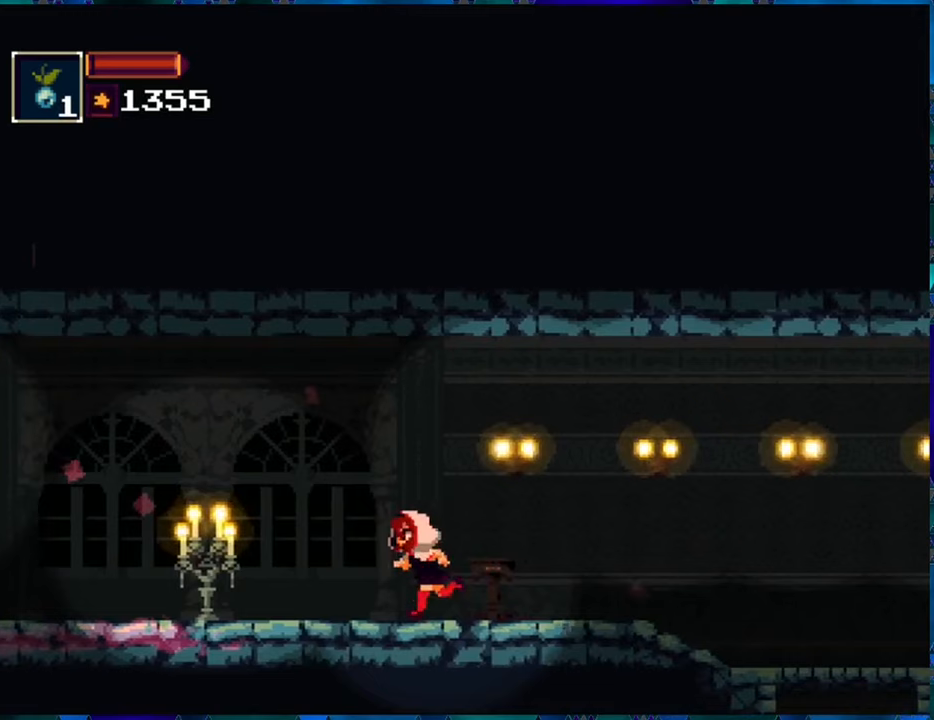
{"buttons": ["R1", "DPAD_LEFT"], "left_stick": "center", "right_stick": "center", "events": []}
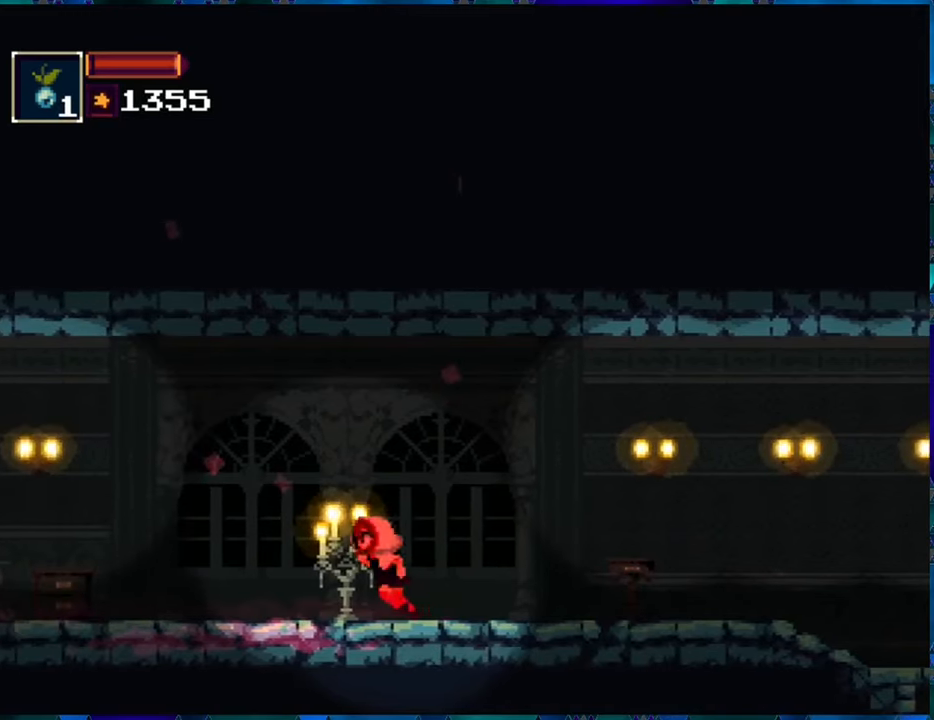
{"buttons": ["R1"], "left_stick": "center", "right_stick": "center", "events": [[467, "DPAD_LEFT", "up"]]}
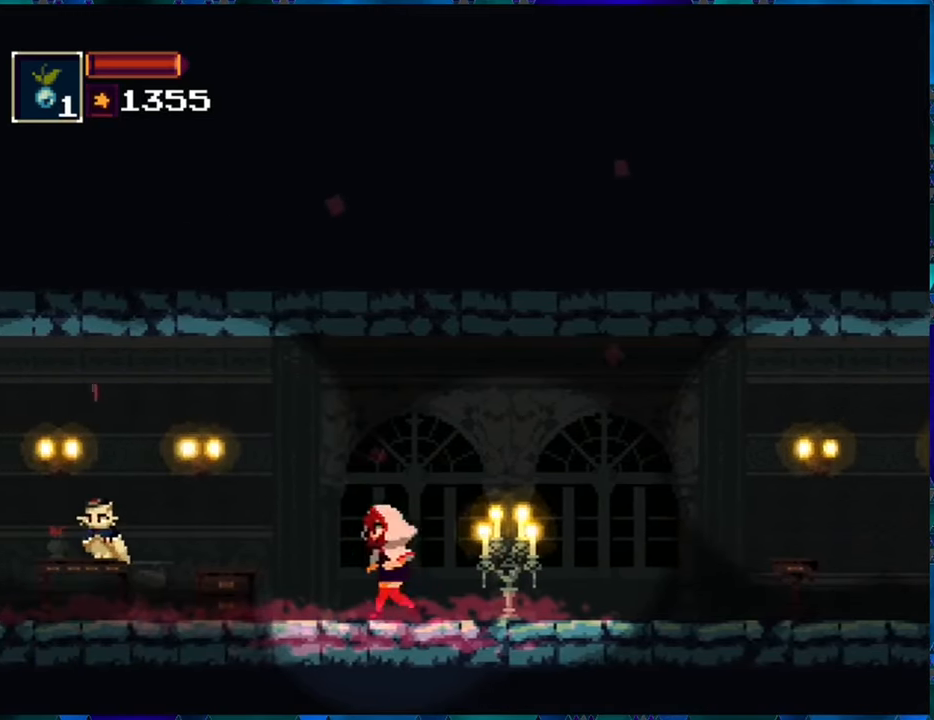
{"buttons": ["R1"], "left_stick": "center", "right_stick": "center", "events": []}
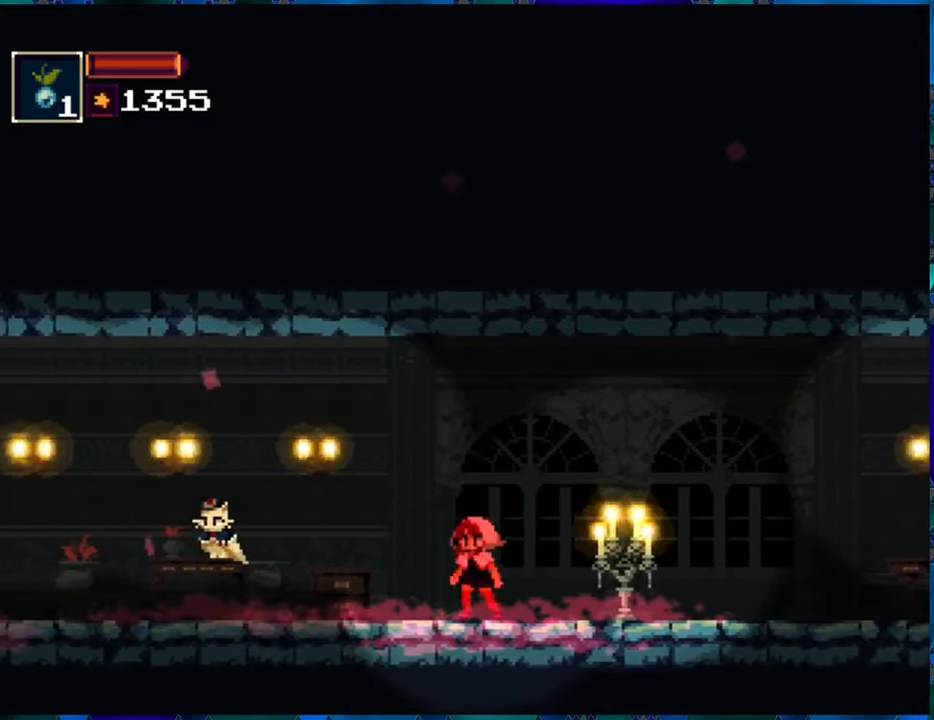
{"buttons": [], "left_stick": "center", "right_stick": "center", "events": [[50, "DPAD_RIGHT", "down"], [133, "DPAD_RIGHT", "up"], [267, "R1", "up"]]}
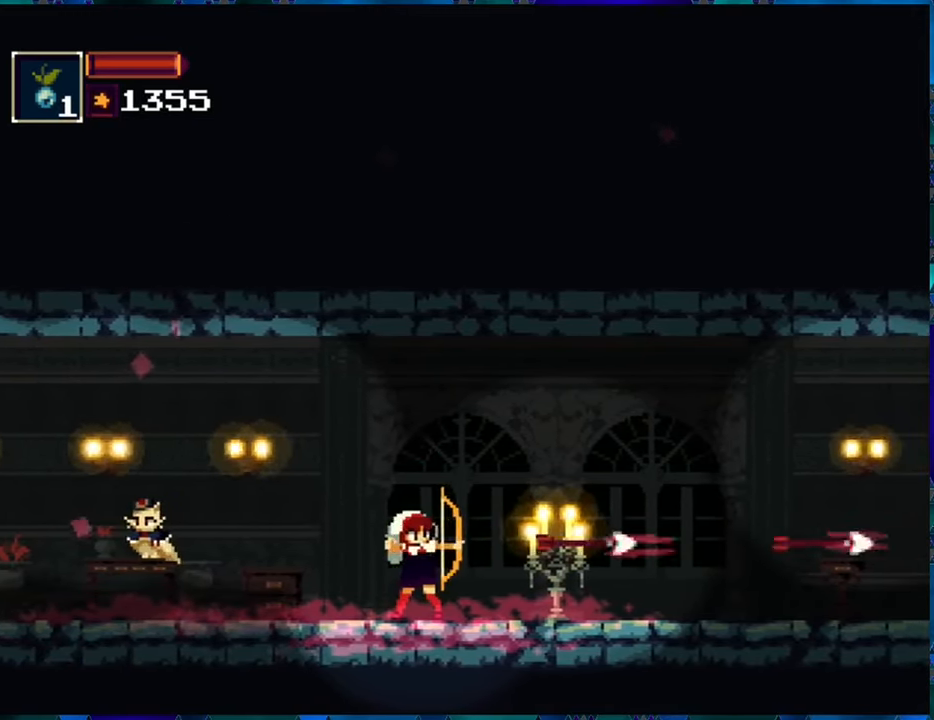
{"buttons": ["DPAD_LEFT"], "left_stick": "center", "right_stick": "center", "events": [[200, "DPAD_LEFT", "down"]]}
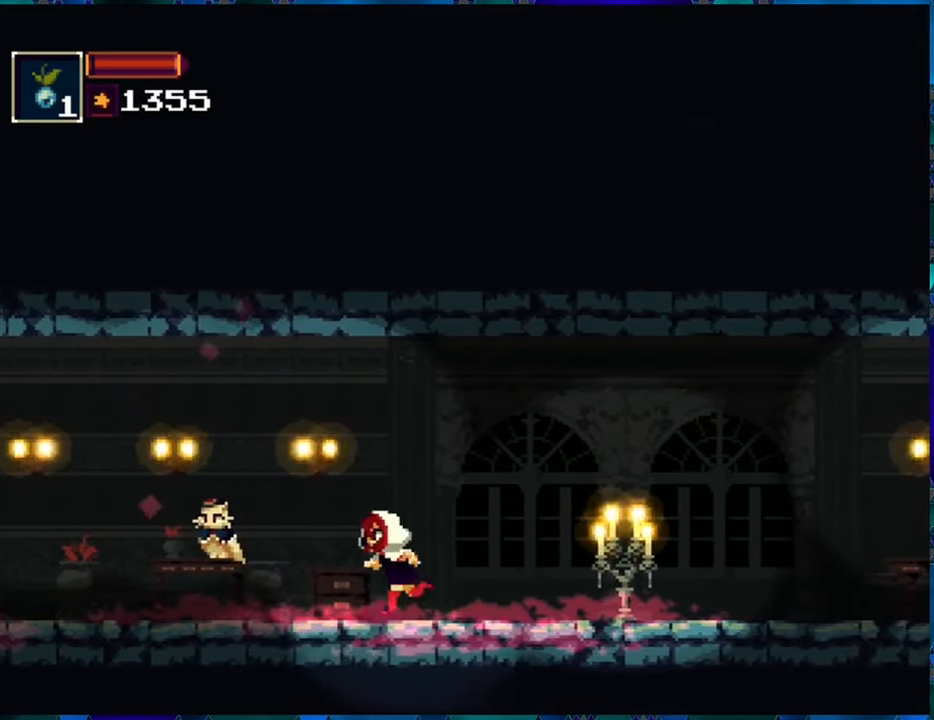
{"buttons": [], "left_stick": "center", "right_stick": "center", "events": [[417, "DPAD_LEFT", "up"]]}
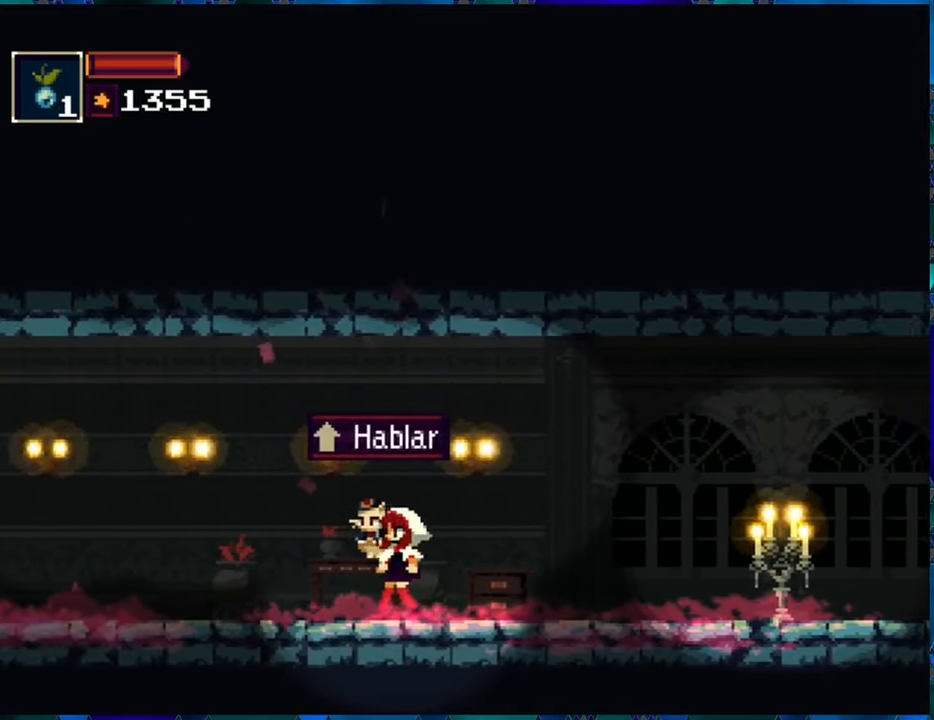
{"buttons": [], "left_stick": "center", "right_stick": "center", "events": []}